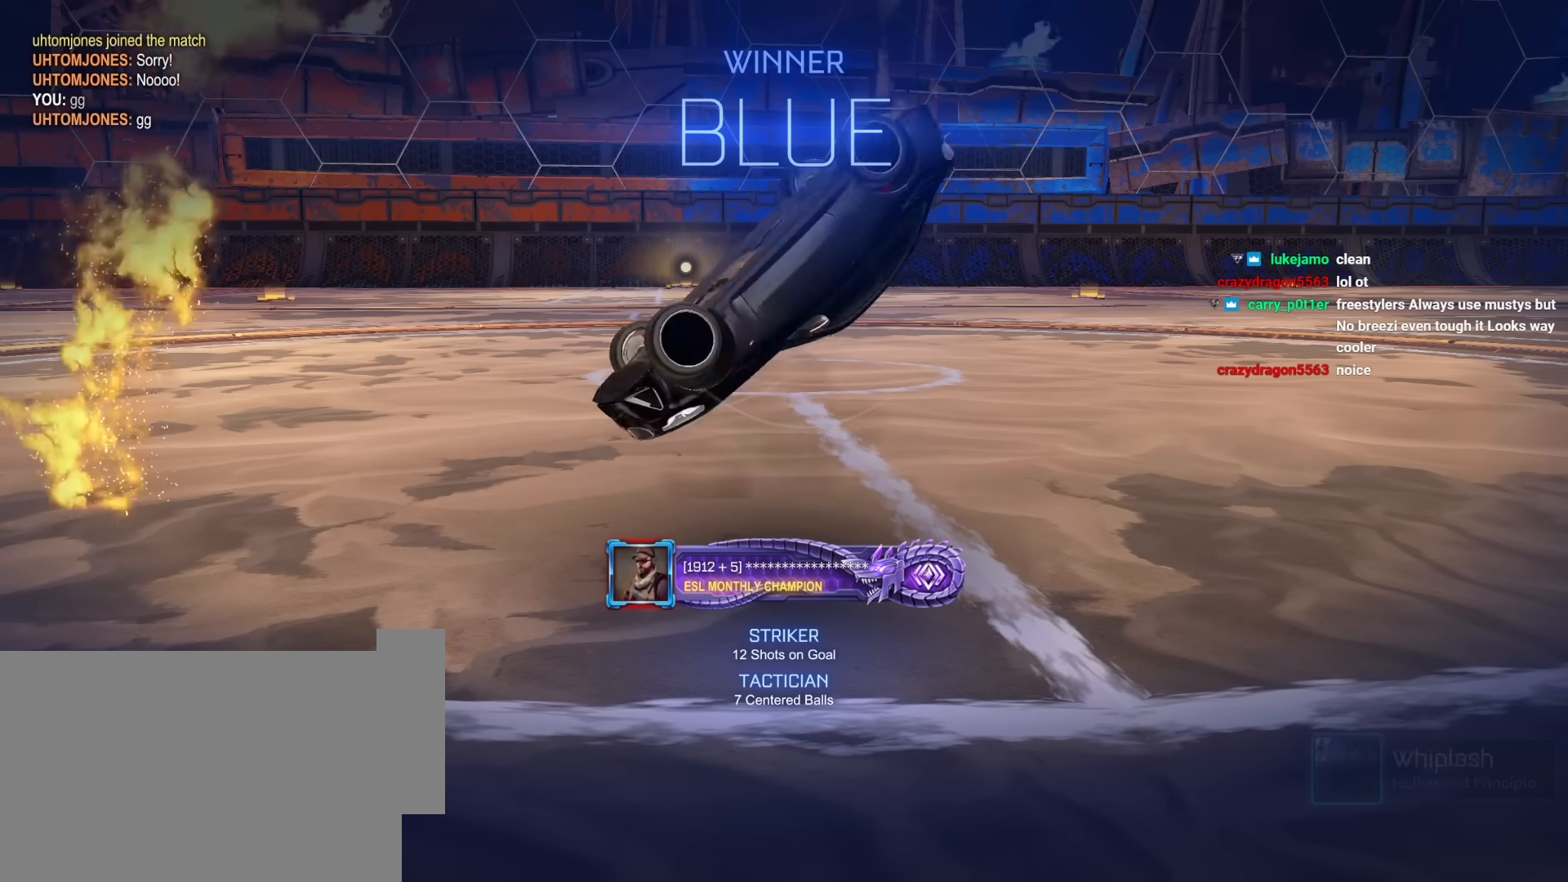
Gameplay with keyboard and mouse; each line is a JSON object with the keys and mouse buttons held at the frame after it. "events" lists presses ("down") and releases ("up") of "1", "2", "3", "4", "5", "a", "alt", "c", "caps_lock", "ctrl", "d", "e", "f", "g", "q", "r", "s", "shift", "space", "t", "tab", "v", "w", "x", "z", "mouse_left", "mouse_wheel" and "mouse_right" between this image and that frame as [ms after this image, input, new state], when the widget could be followed in between. "mouse_left", "mouse_wheel", "mouse_right" = the "left", "wheel", "right" buttons of the "mouse" list. No other keys are recorded. "wheel" means that the mouse wheel is clicked or scrolled. "mouse_move" is the direction in which the mouse moves at that frame (one of eight, or "still"), when it could be read.
{"keys": ["a", "e"], "mouse": [], "mouse_move": "still", "events": [[267, "a", "down"], [267, "mouse_left", "up"]]}
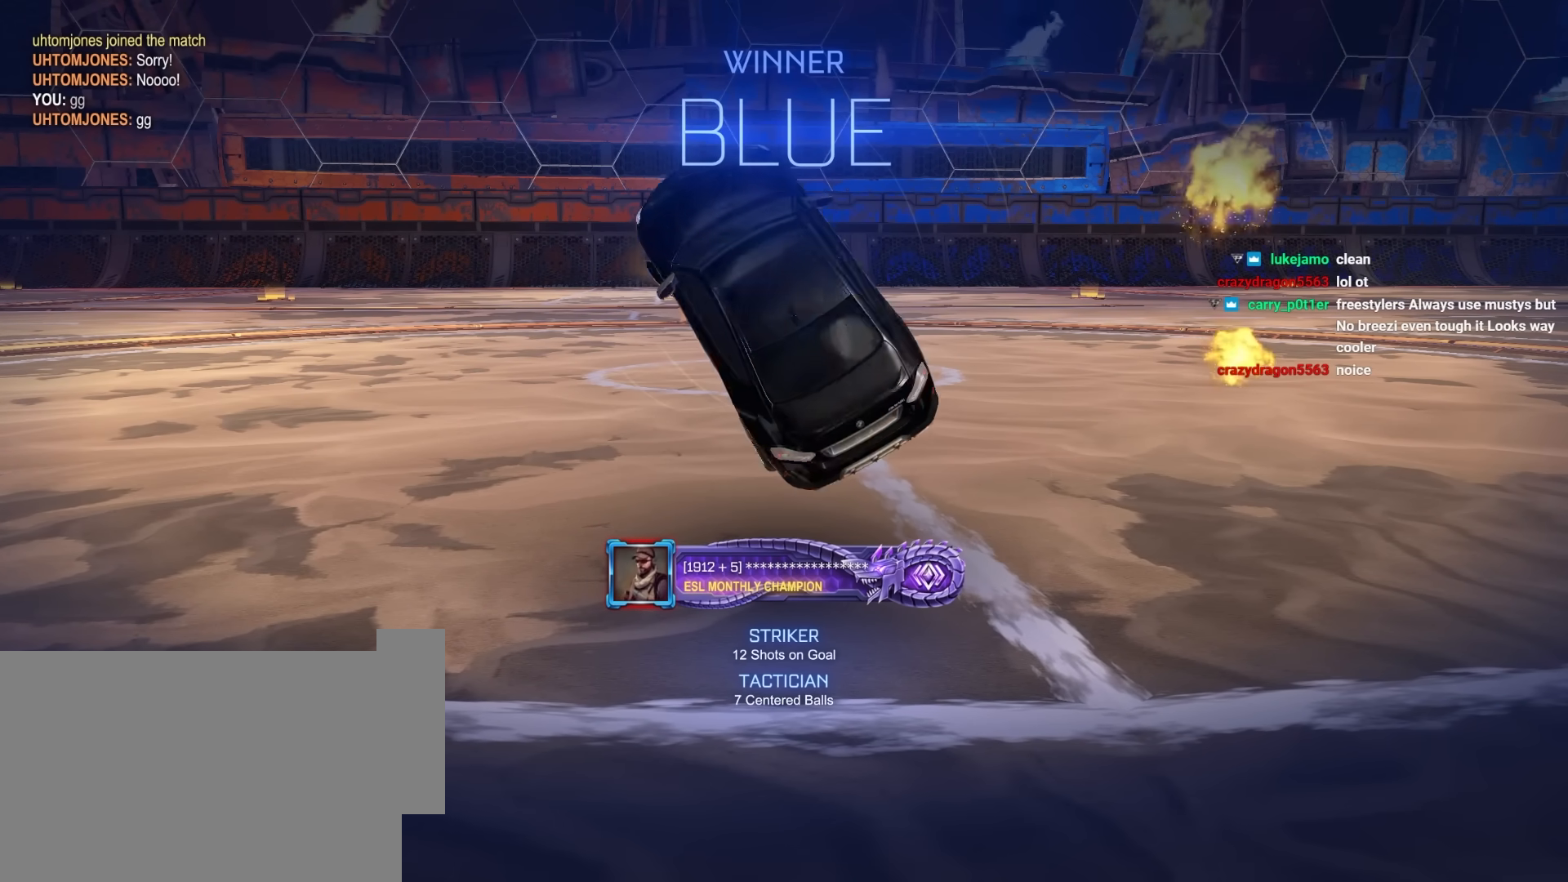
{"keys": ["a", "w"], "mouse": [], "mouse_move": "still", "events": [[50, "e", "up"], [100, "w", "down"]]}
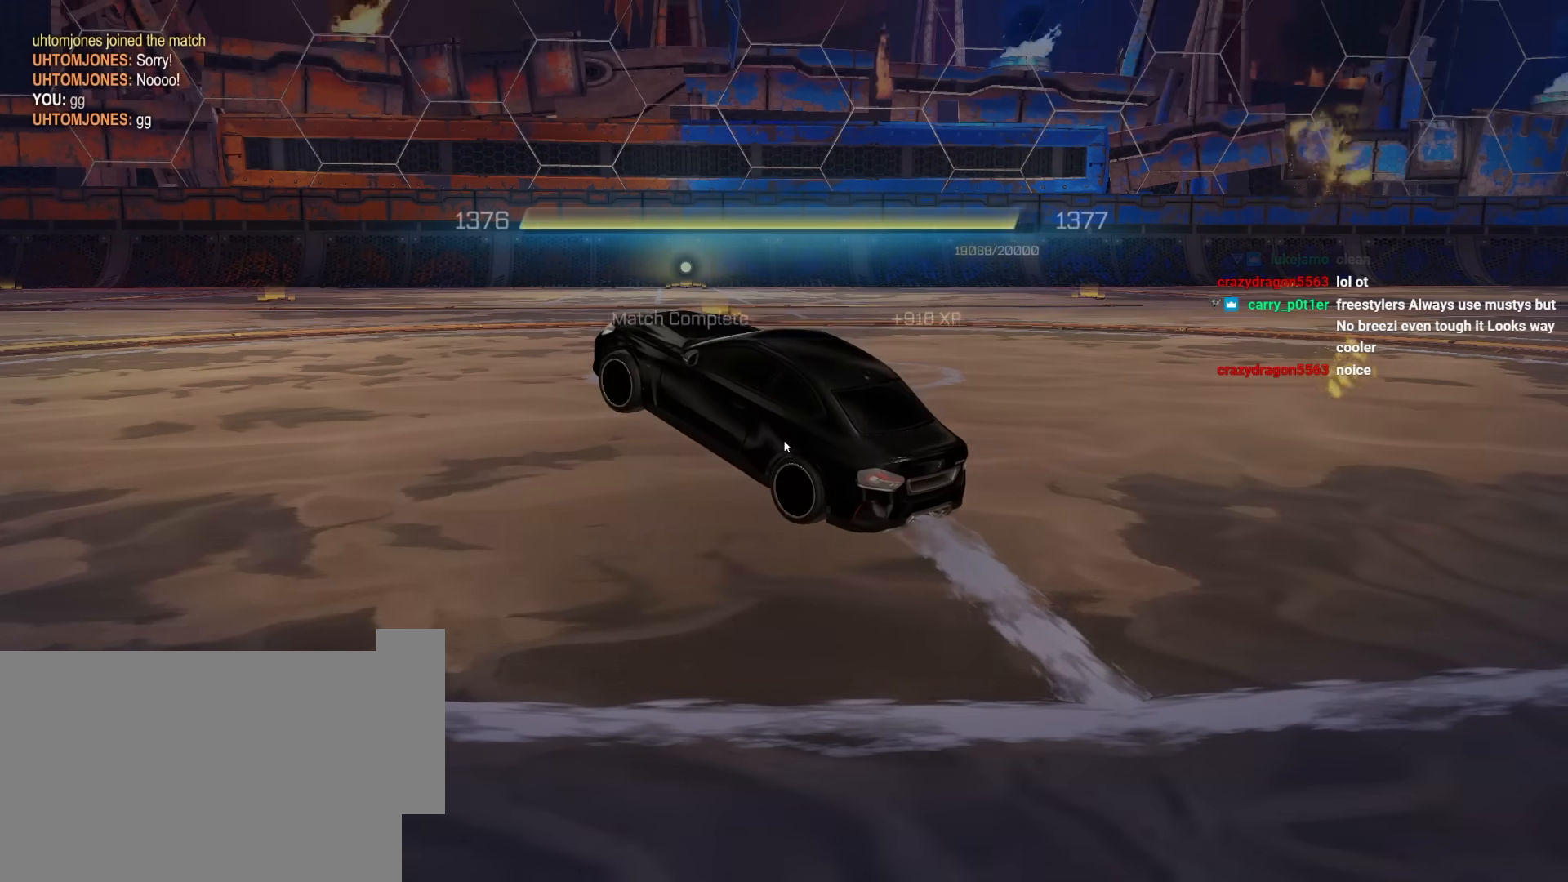
{"keys": [], "mouse": [], "mouse_move": "still", "events": [[167, "a", "up"], [200, "w", "up"], [300, "mouse_left", "down"], [383, "mouse_left", "up"]]}
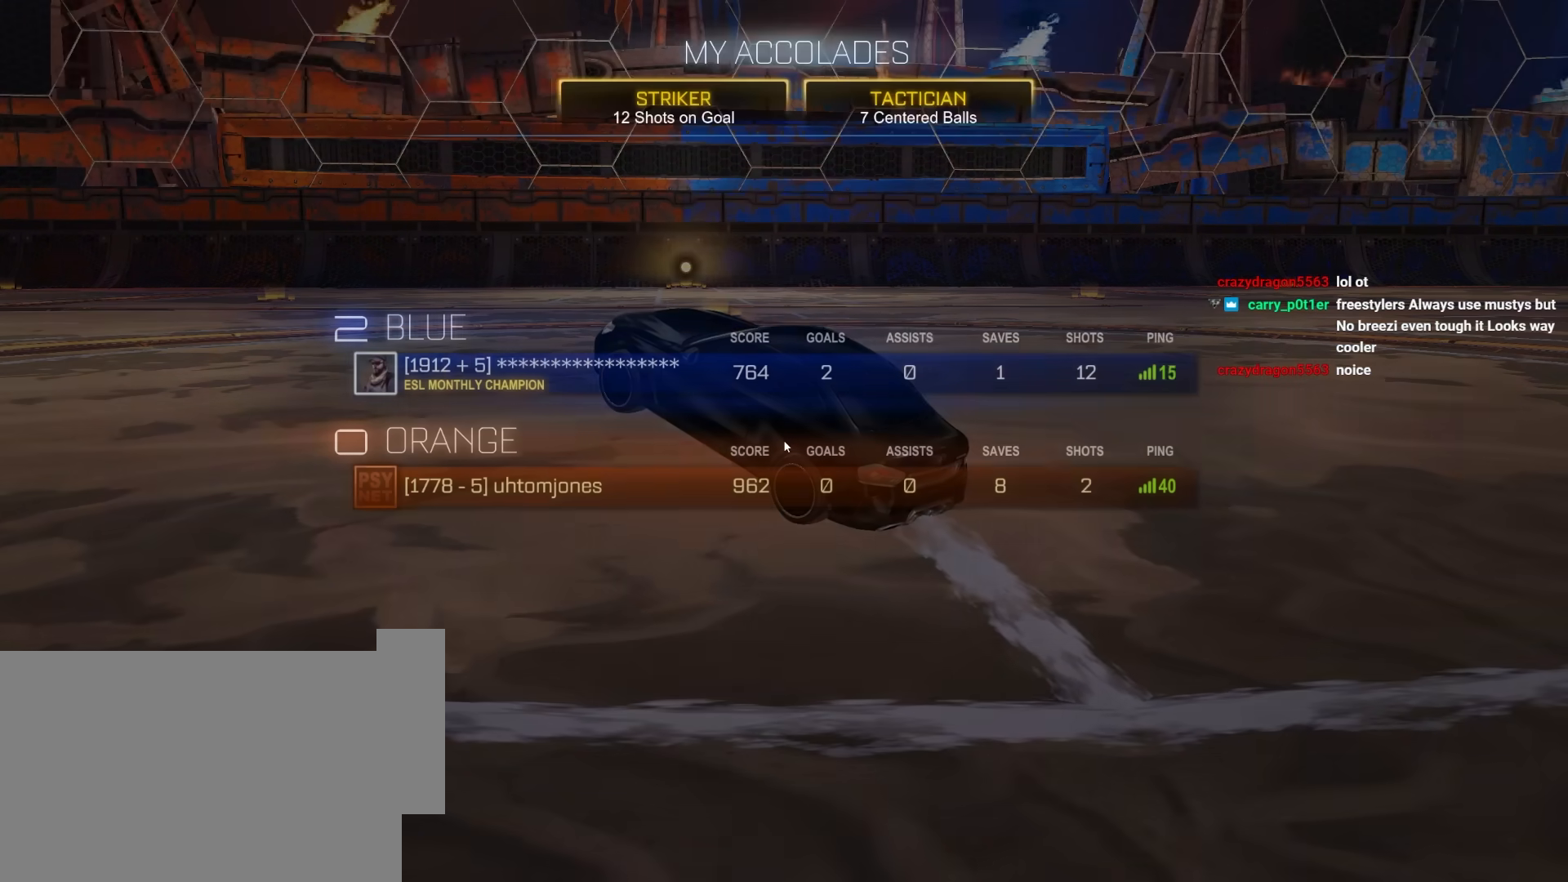
{"keys": [], "mouse": [], "mouse_move": "still", "events": []}
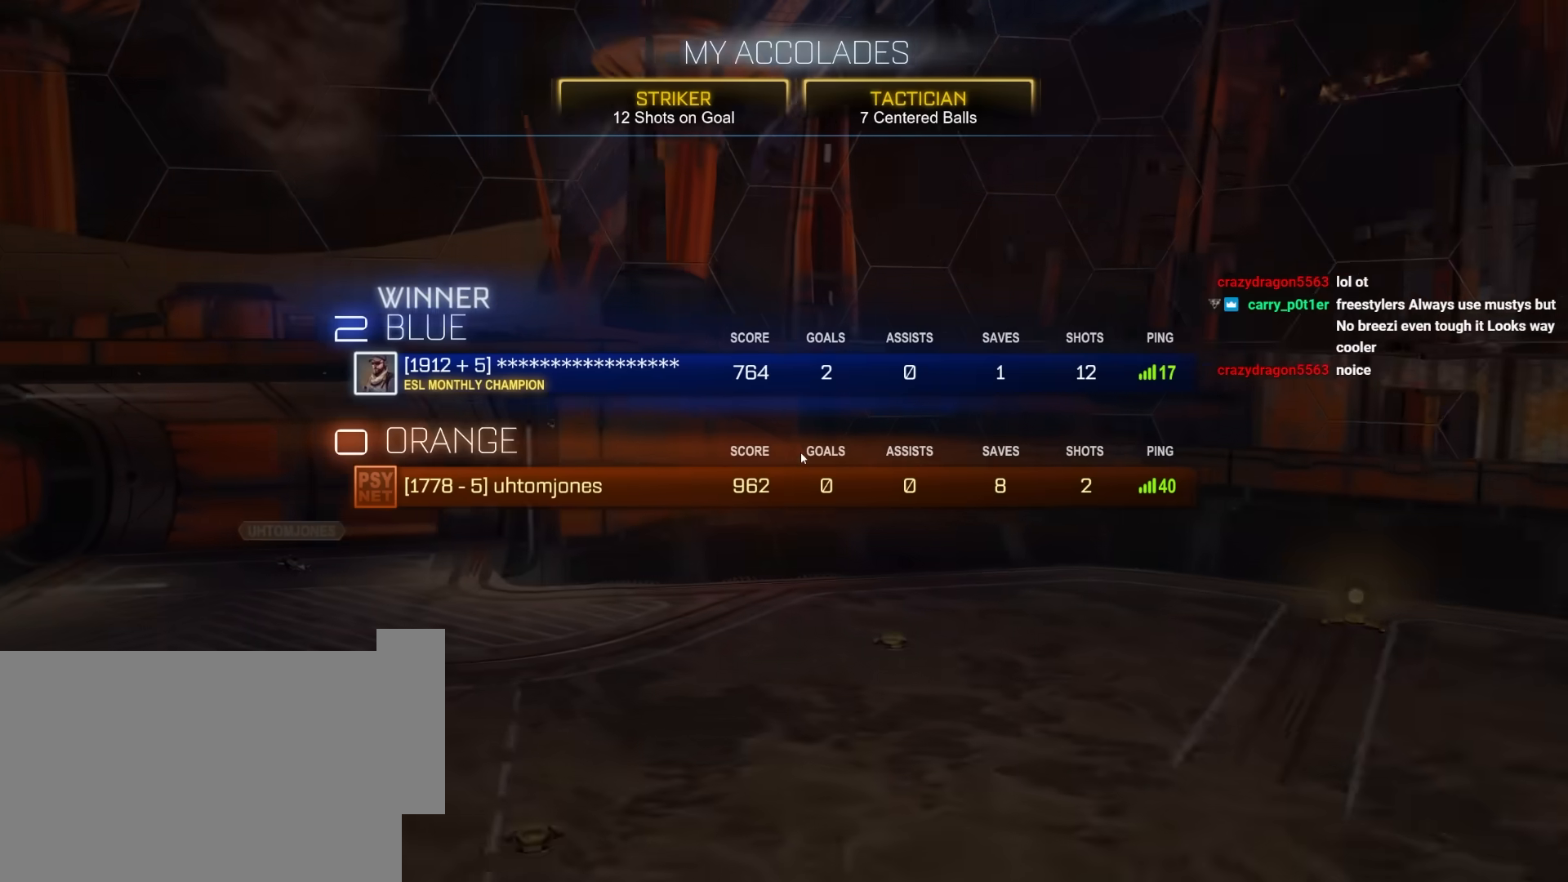
{"keys": [], "mouse": [], "mouse_move": "still", "events": []}
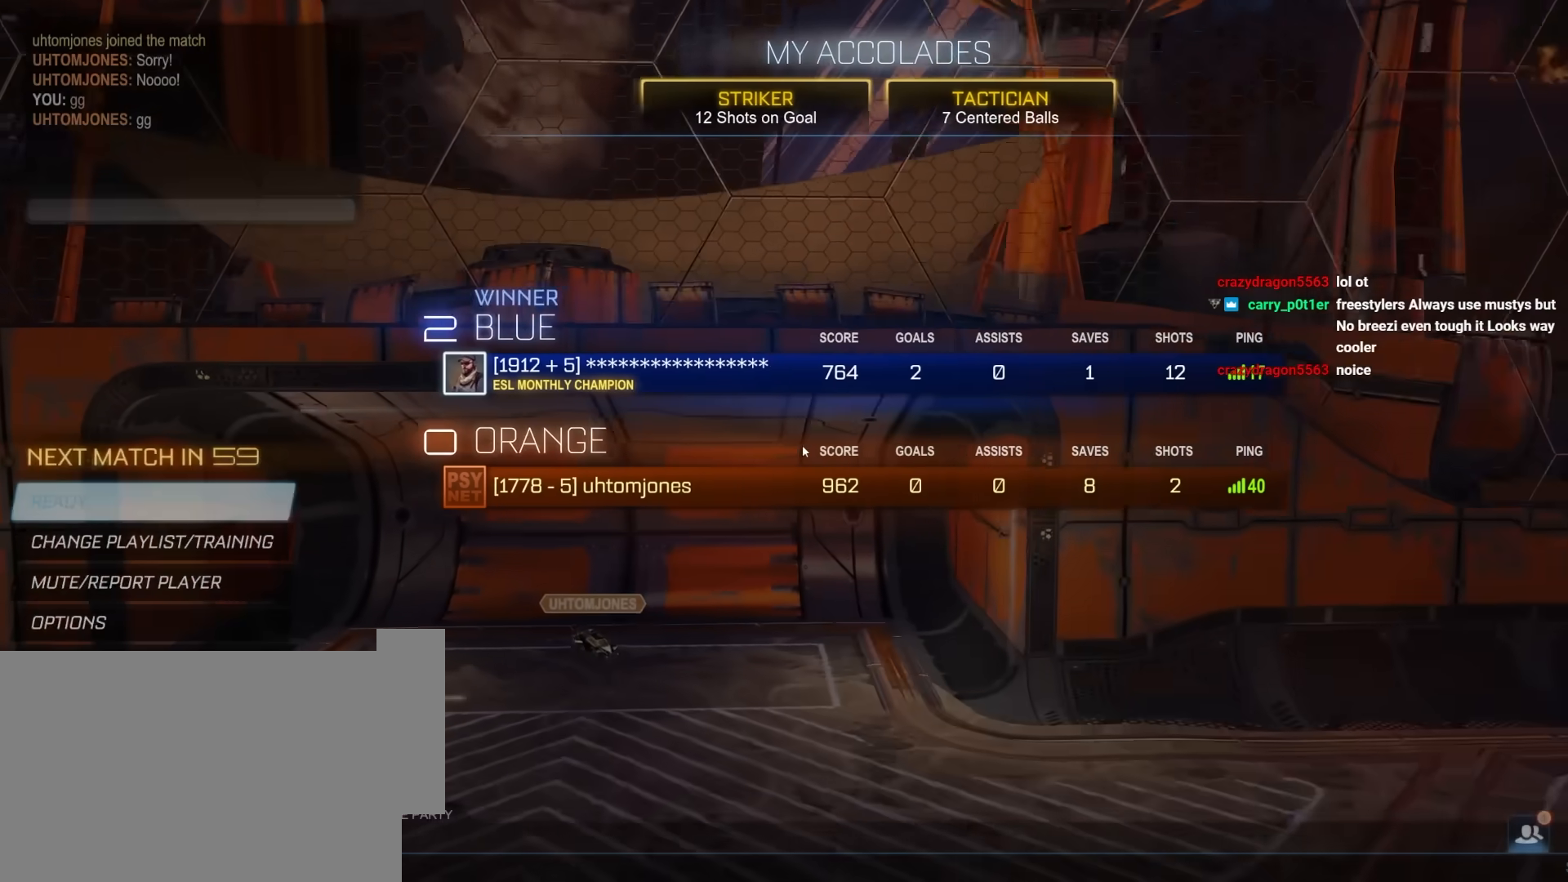
{"keys": [], "mouse": [], "mouse_move": "still", "events": []}
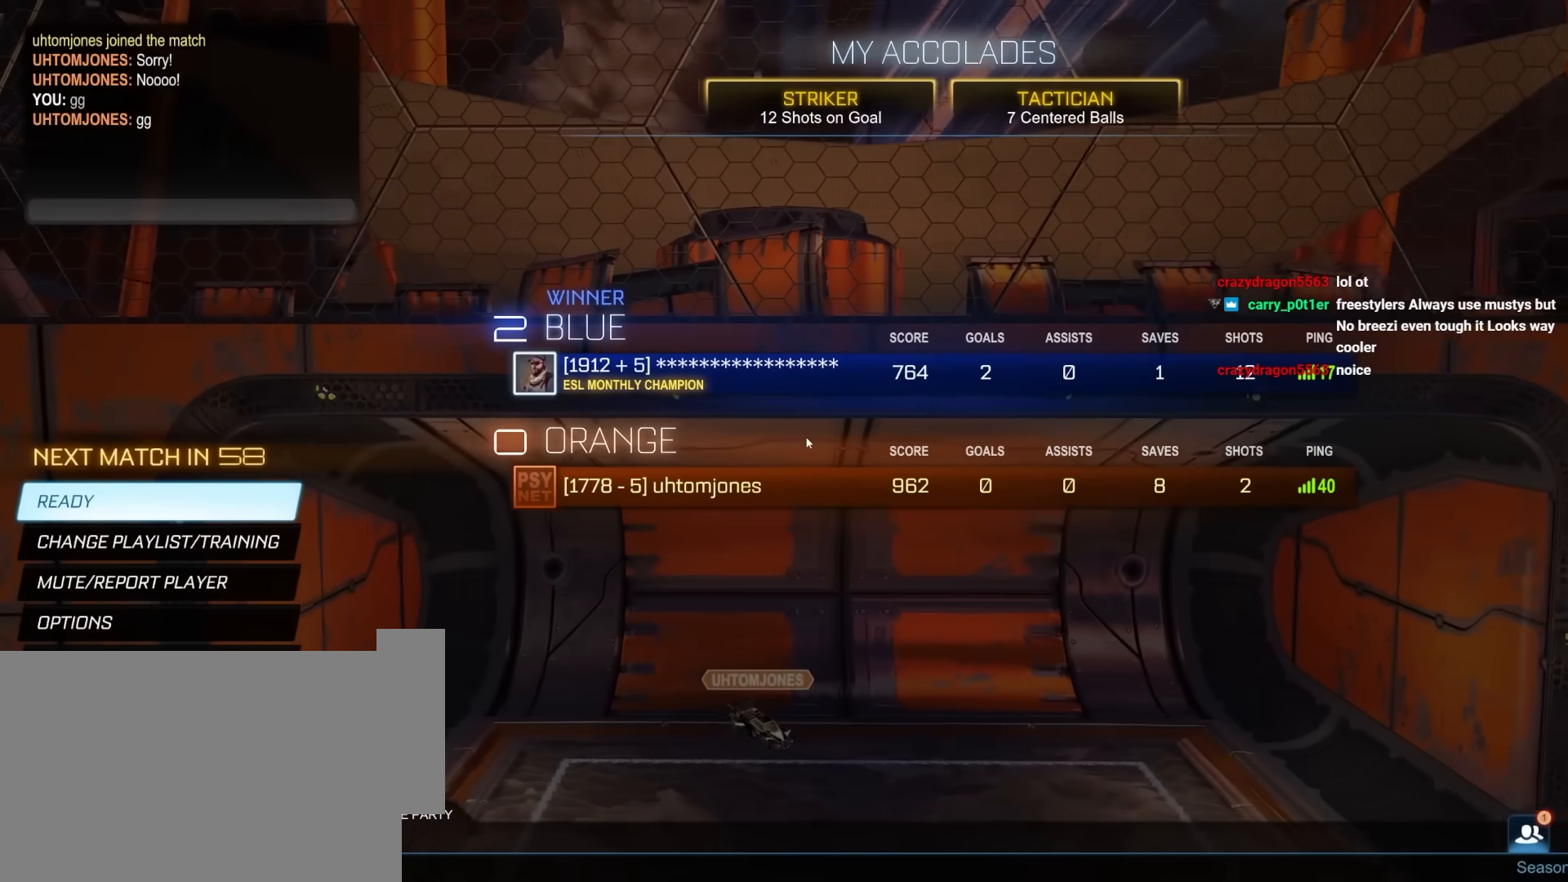
{"keys": [], "mouse": [], "mouse_move": "still", "events": []}
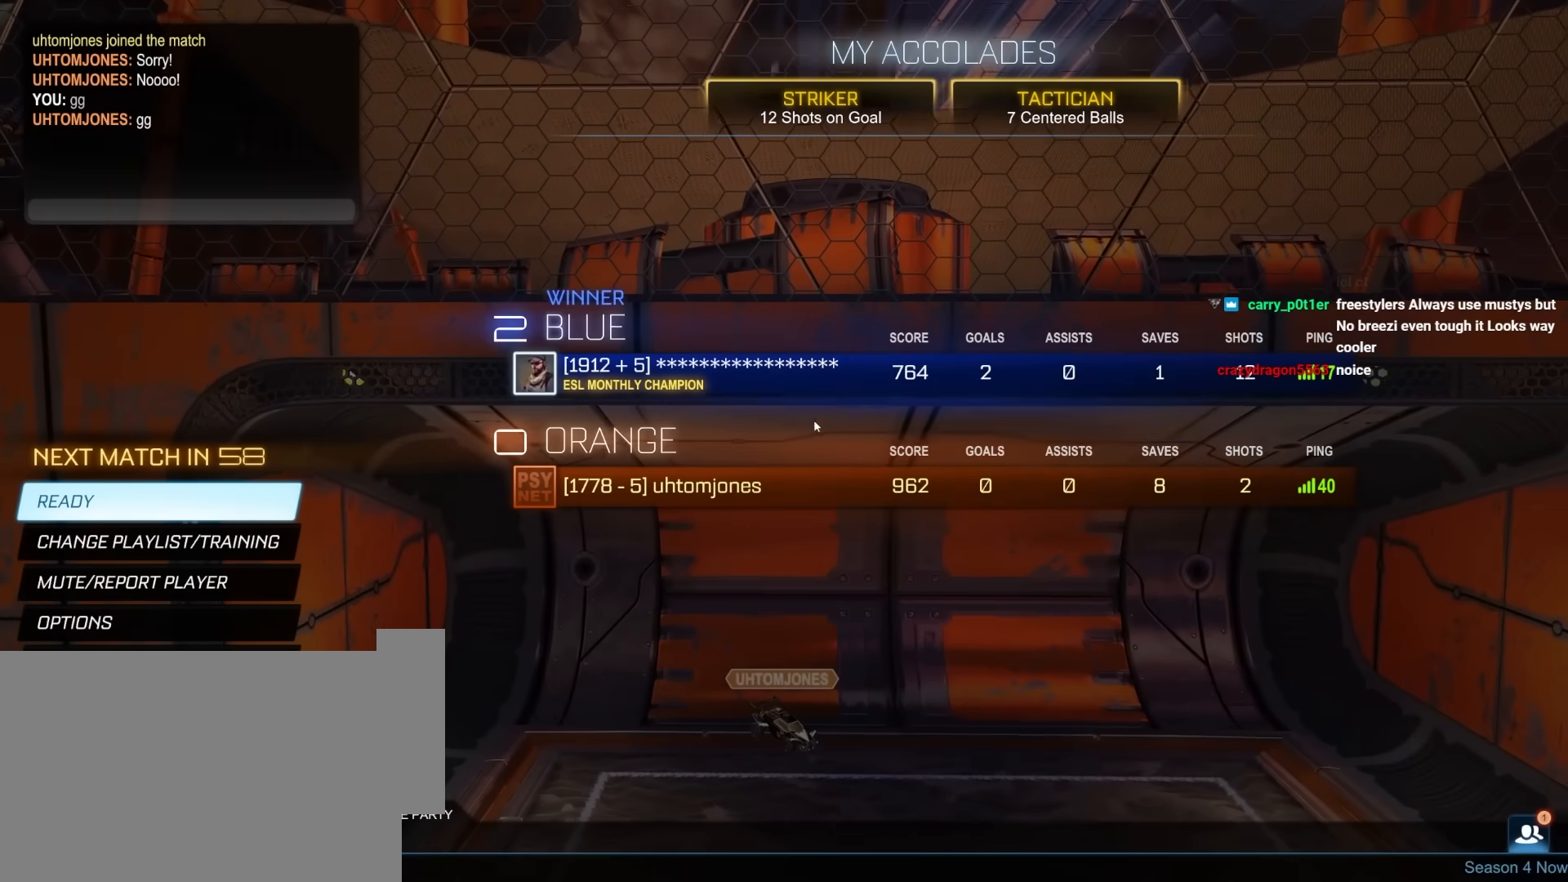
{"keys": [], "mouse": [], "mouse_move": "still", "events": []}
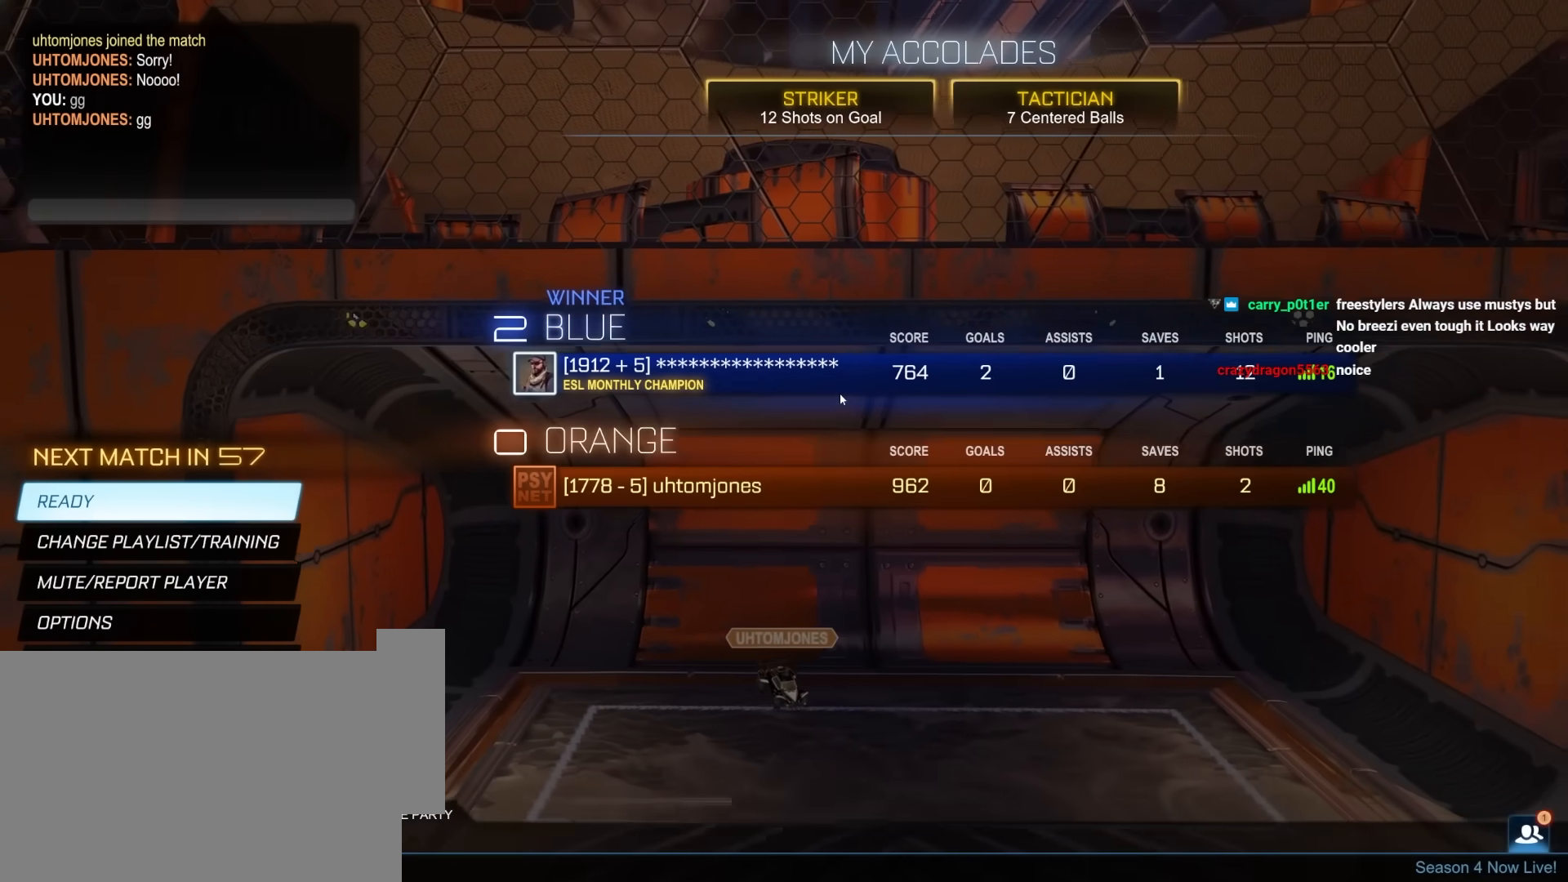
{"keys": [], "mouse": [], "mouse_move": "up-left", "events": []}
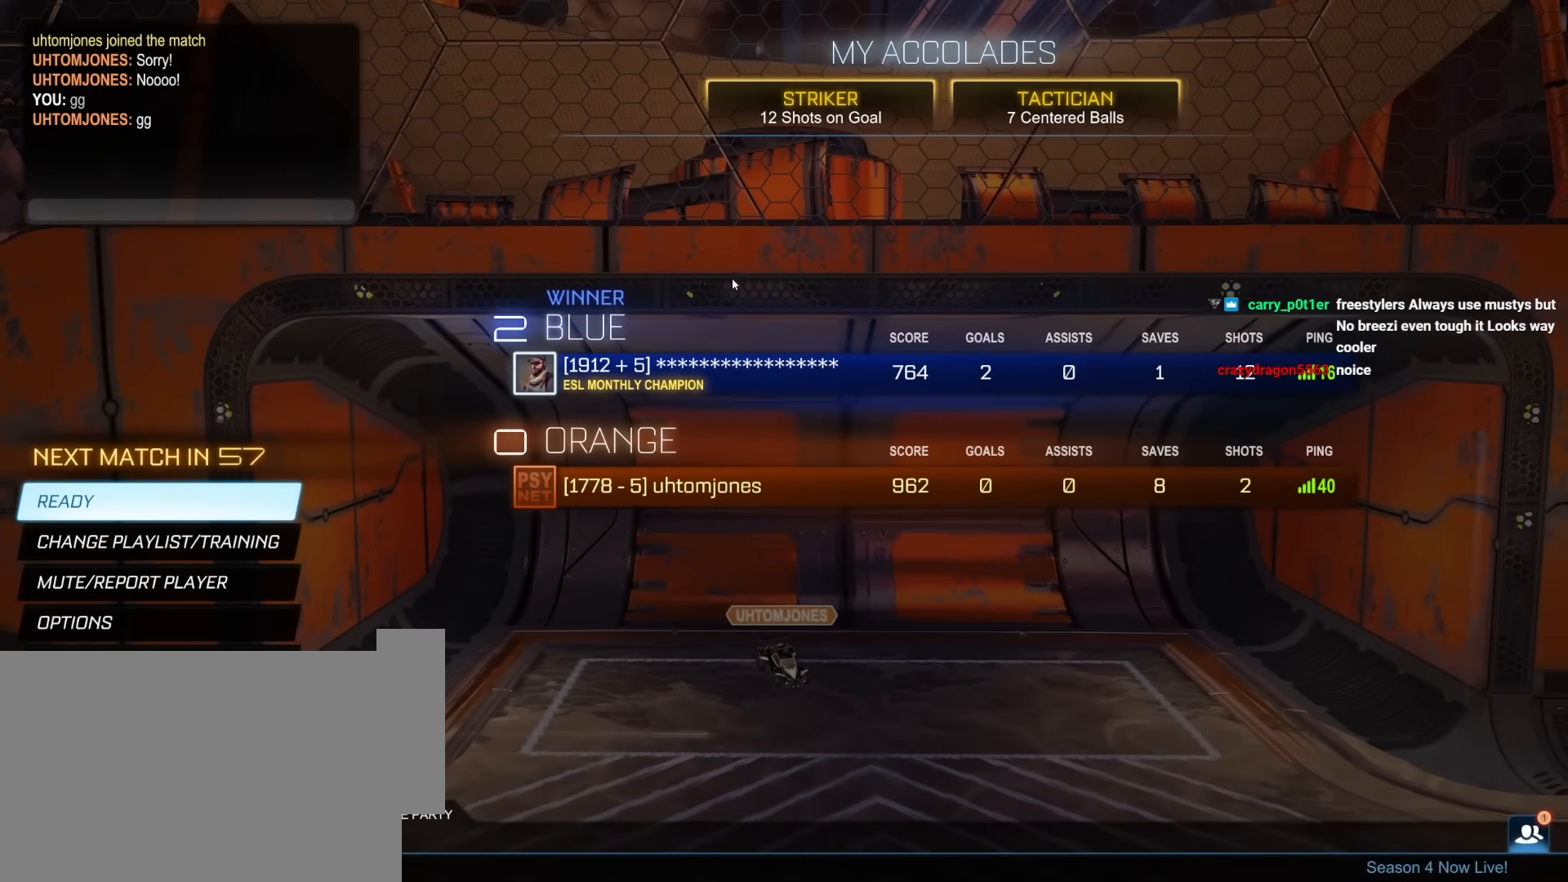
{"keys": [], "mouse": [], "mouse_move": "still", "events": []}
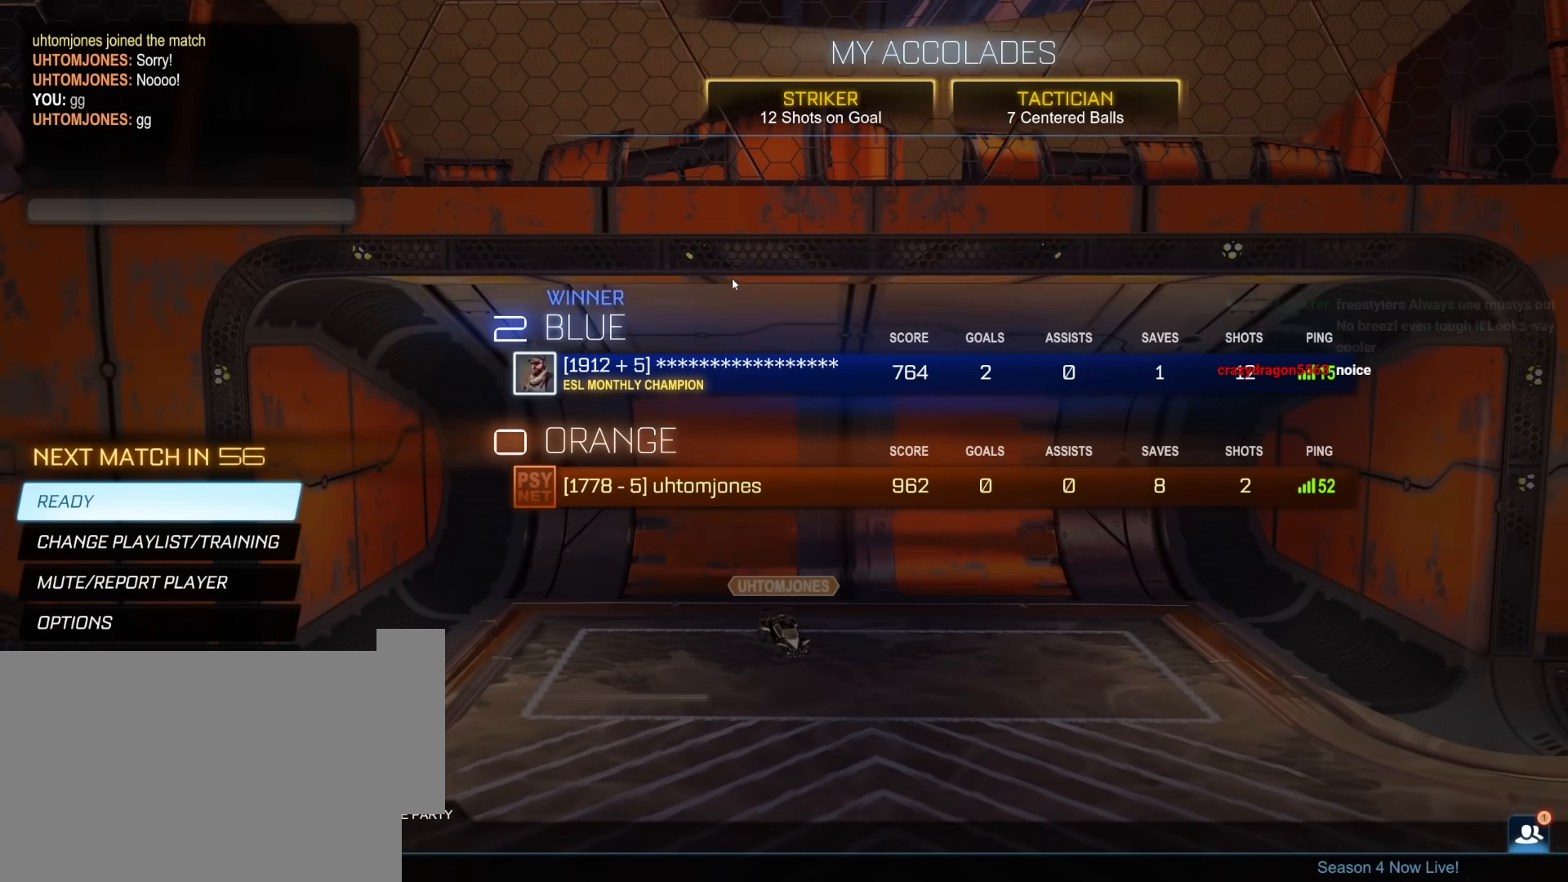
{"keys": [], "mouse": [], "mouse_move": "still", "events": []}
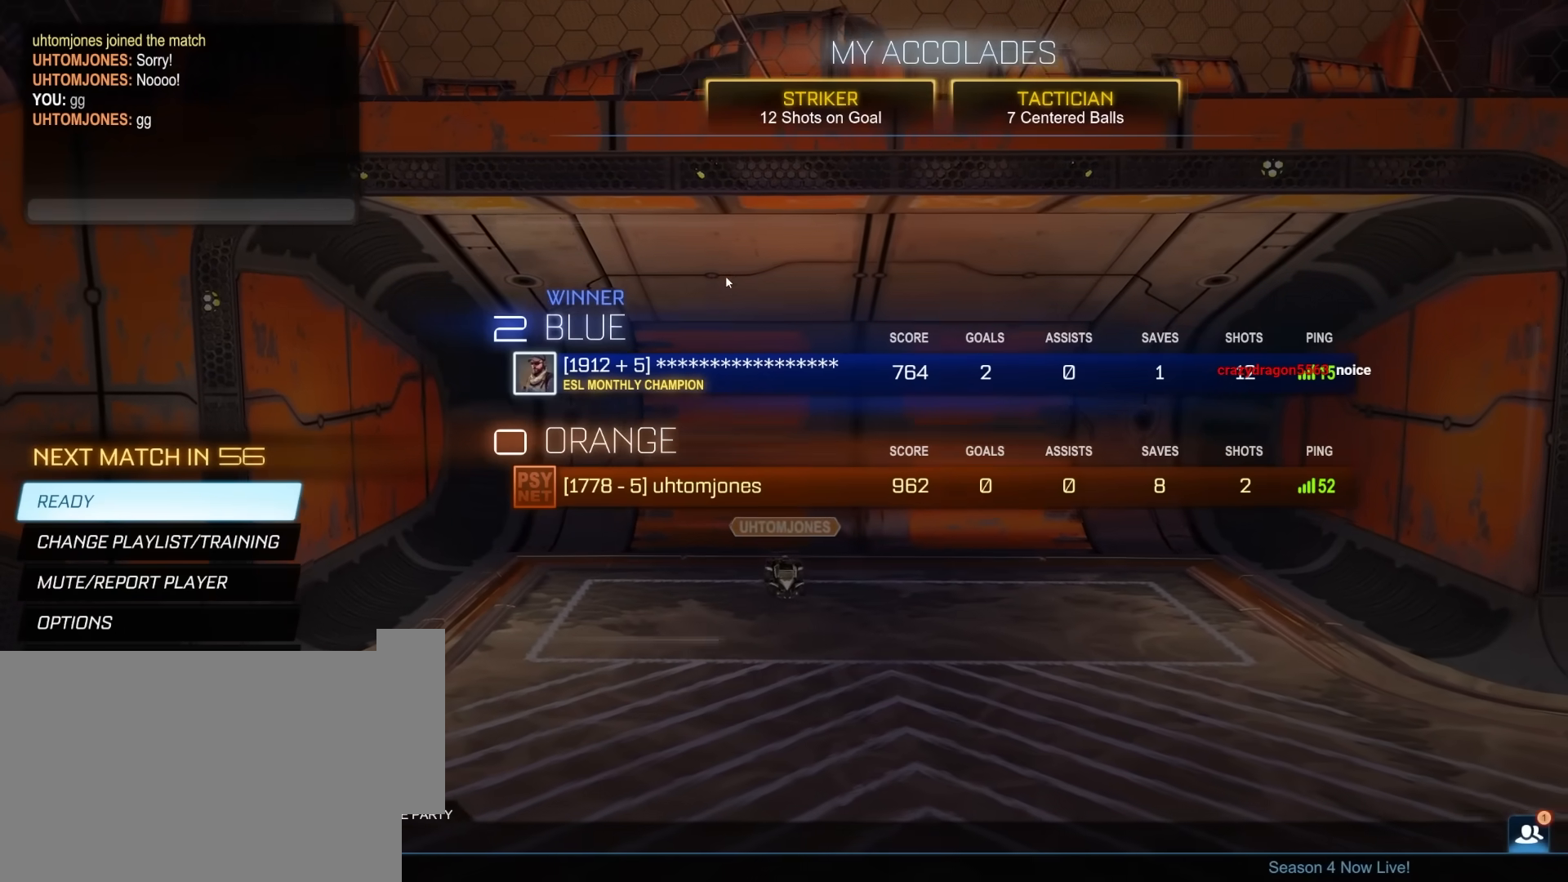
{"keys": [], "mouse": [], "mouse_move": "still", "events": []}
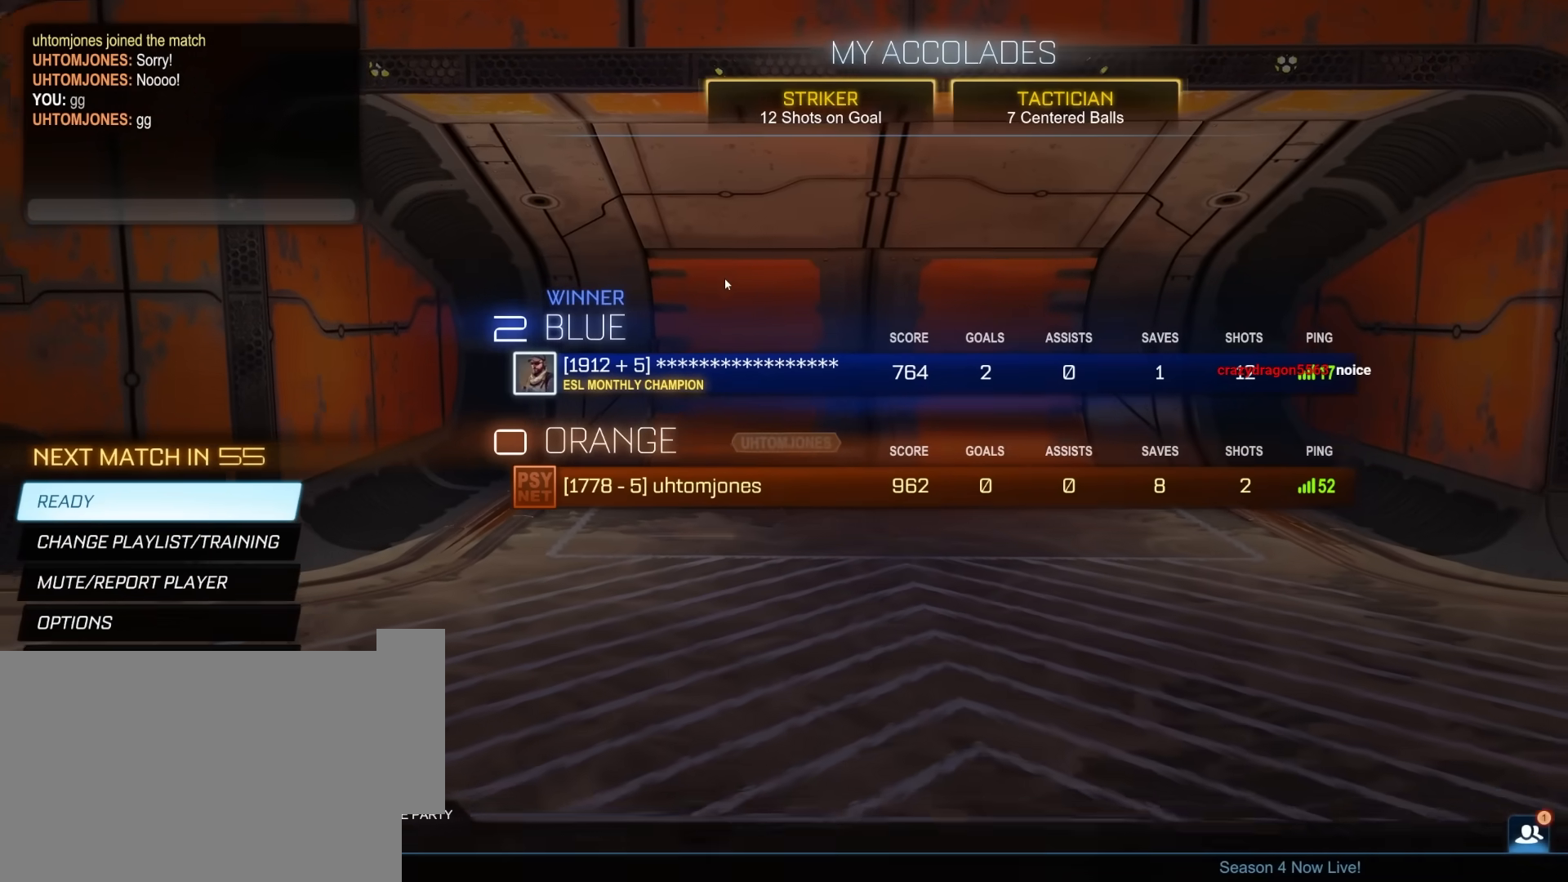
{"keys": [], "mouse": [], "mouse_move": "left", "events": []}
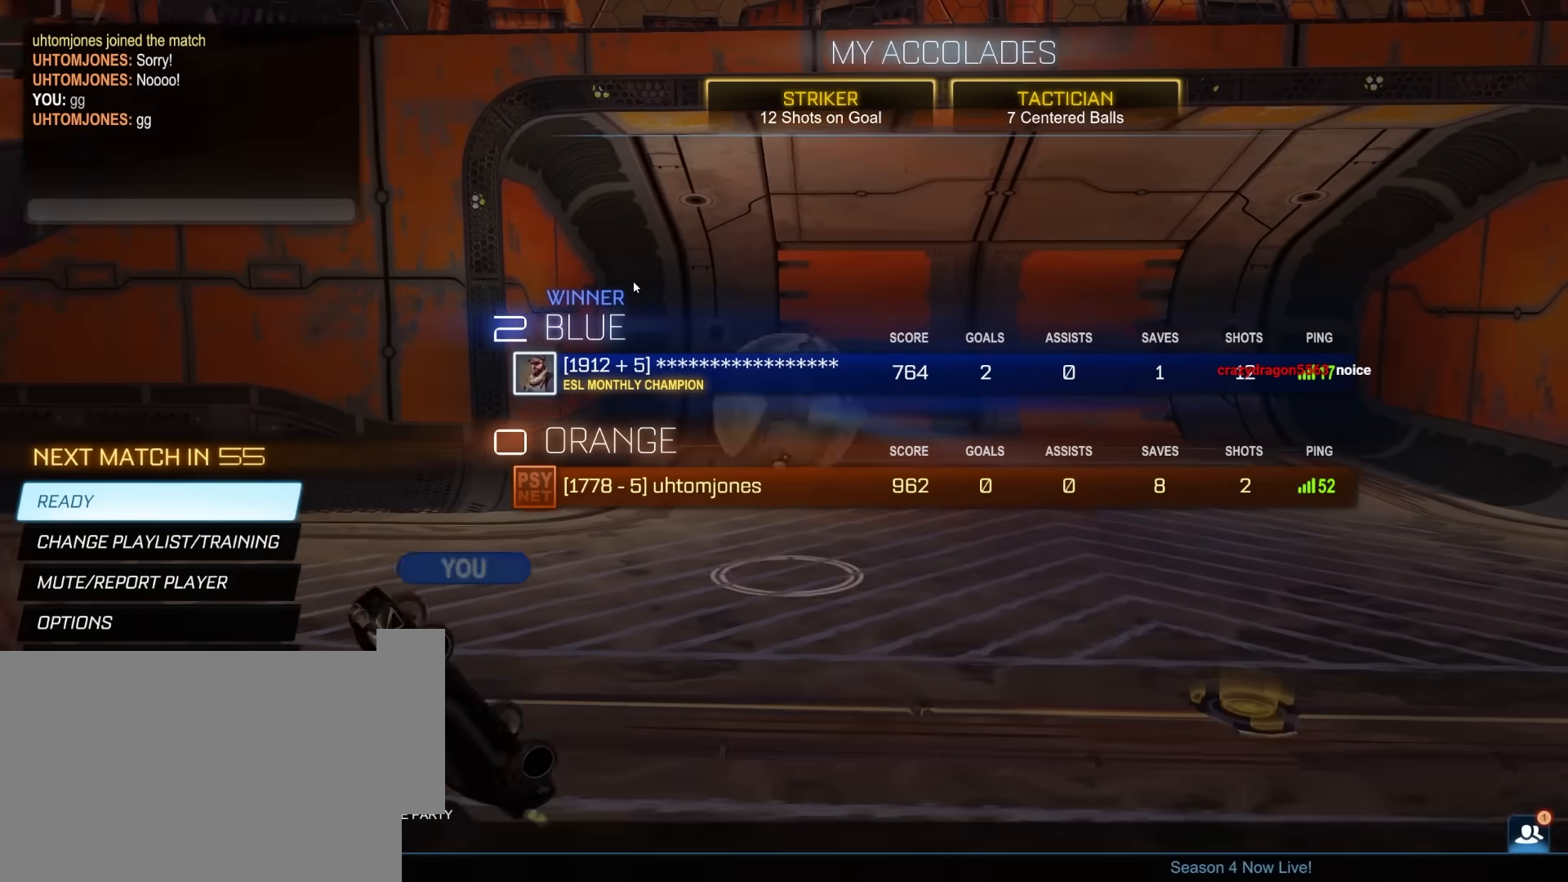
{"keys": [], "mouse": [], "mouse_move": "still", "events": []}
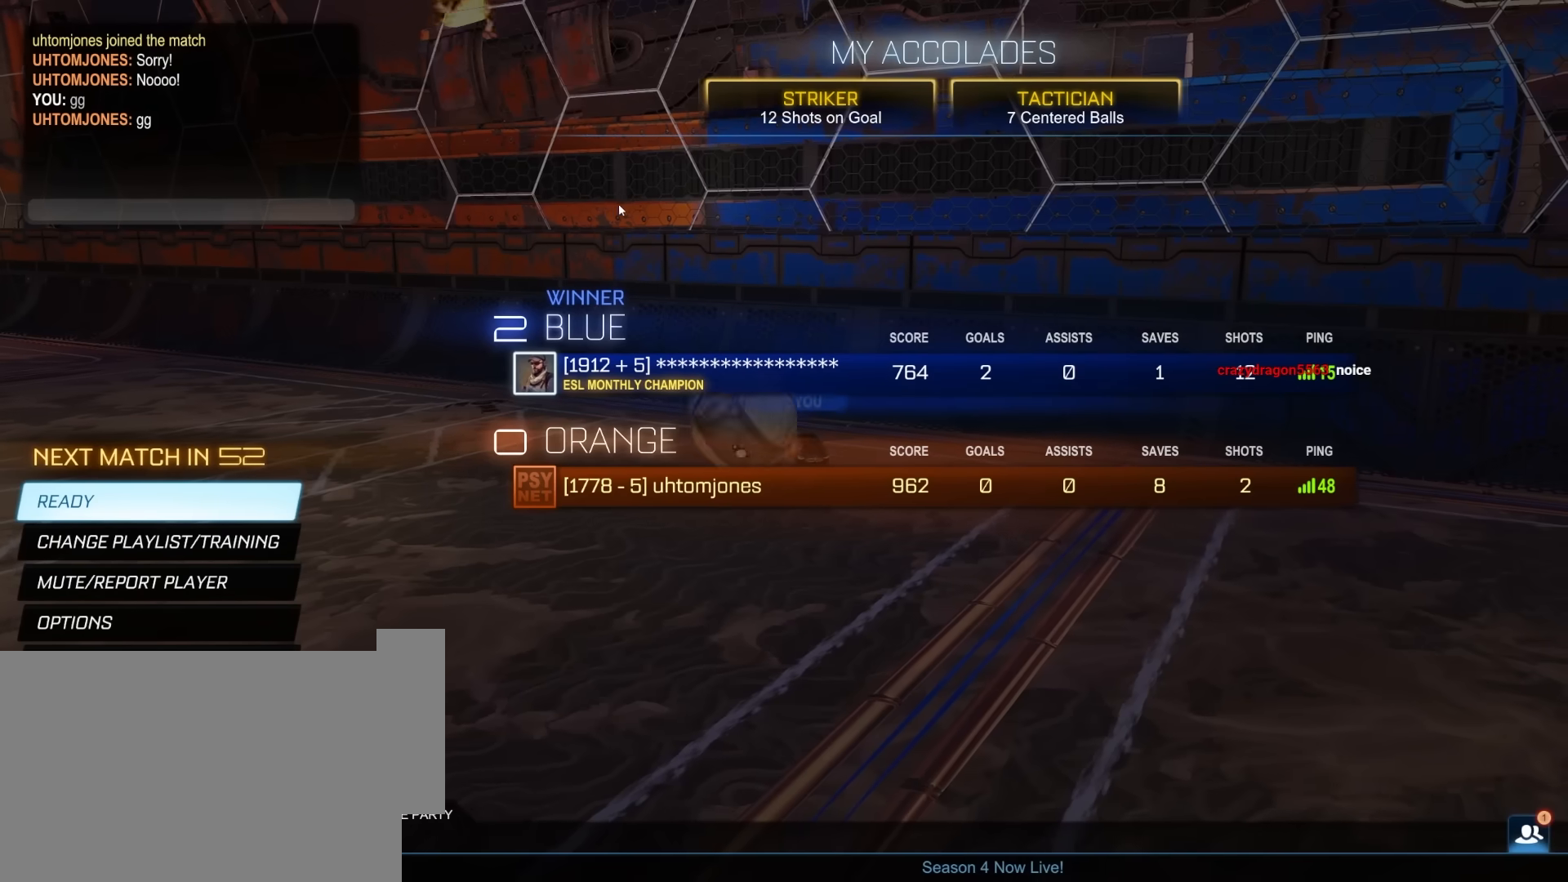
{"keys": [], "mouse": [], "mouse_move": "down", "events": []}
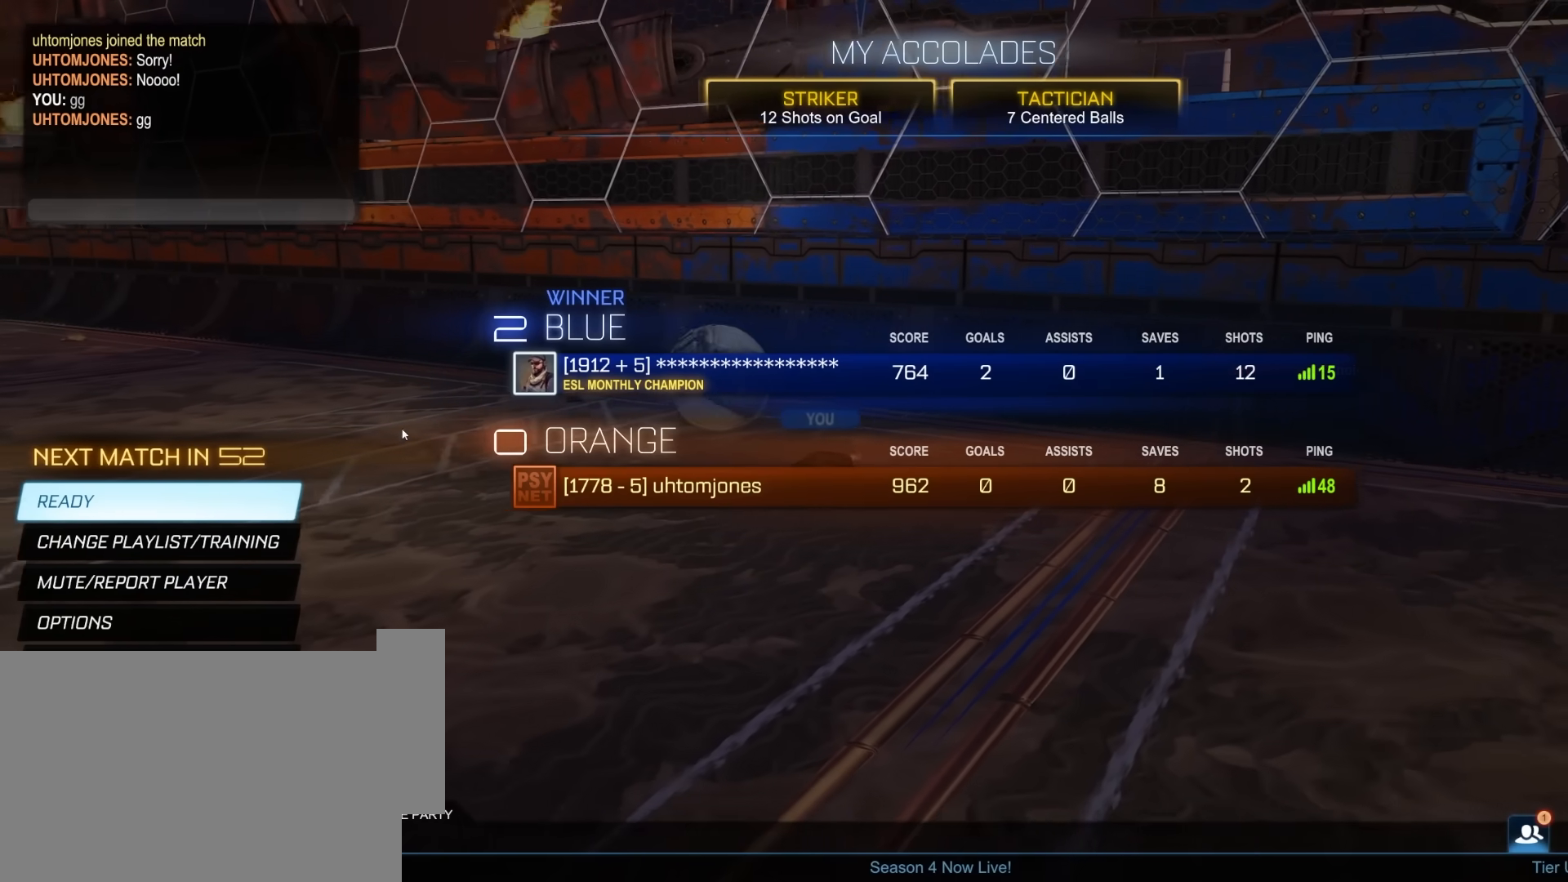
{"keys": [], "mouse": [], "mouse_move": "still", "events": []}
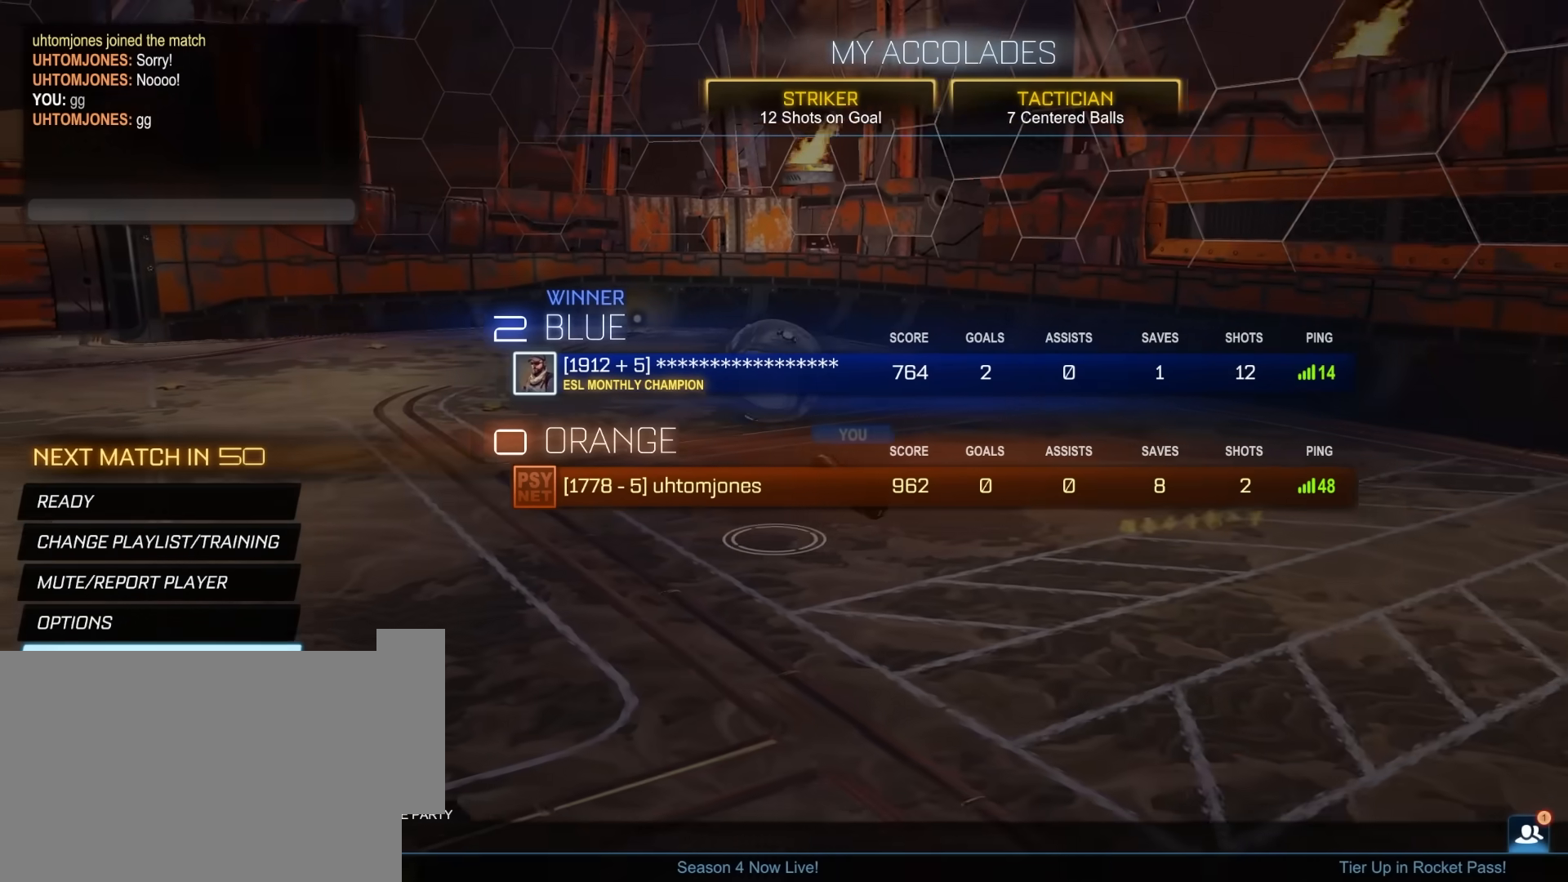
{"keys": [], "mouse": [], "mouse_move": "right", "events": []}
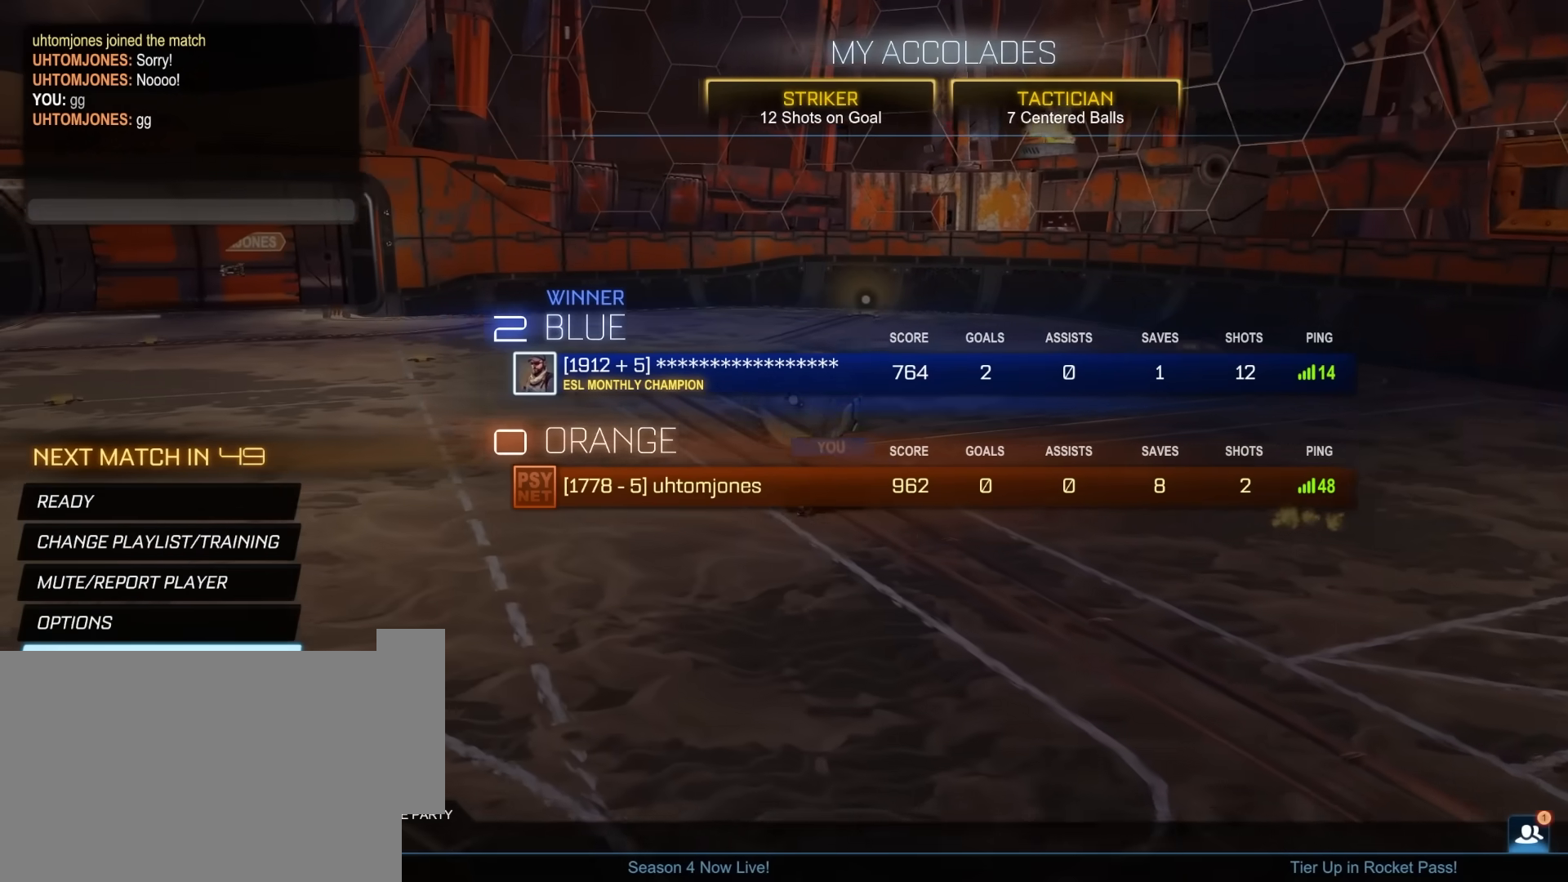
{"keys": [], "mouse": [], "mouse_move": "up-left", "events": []}
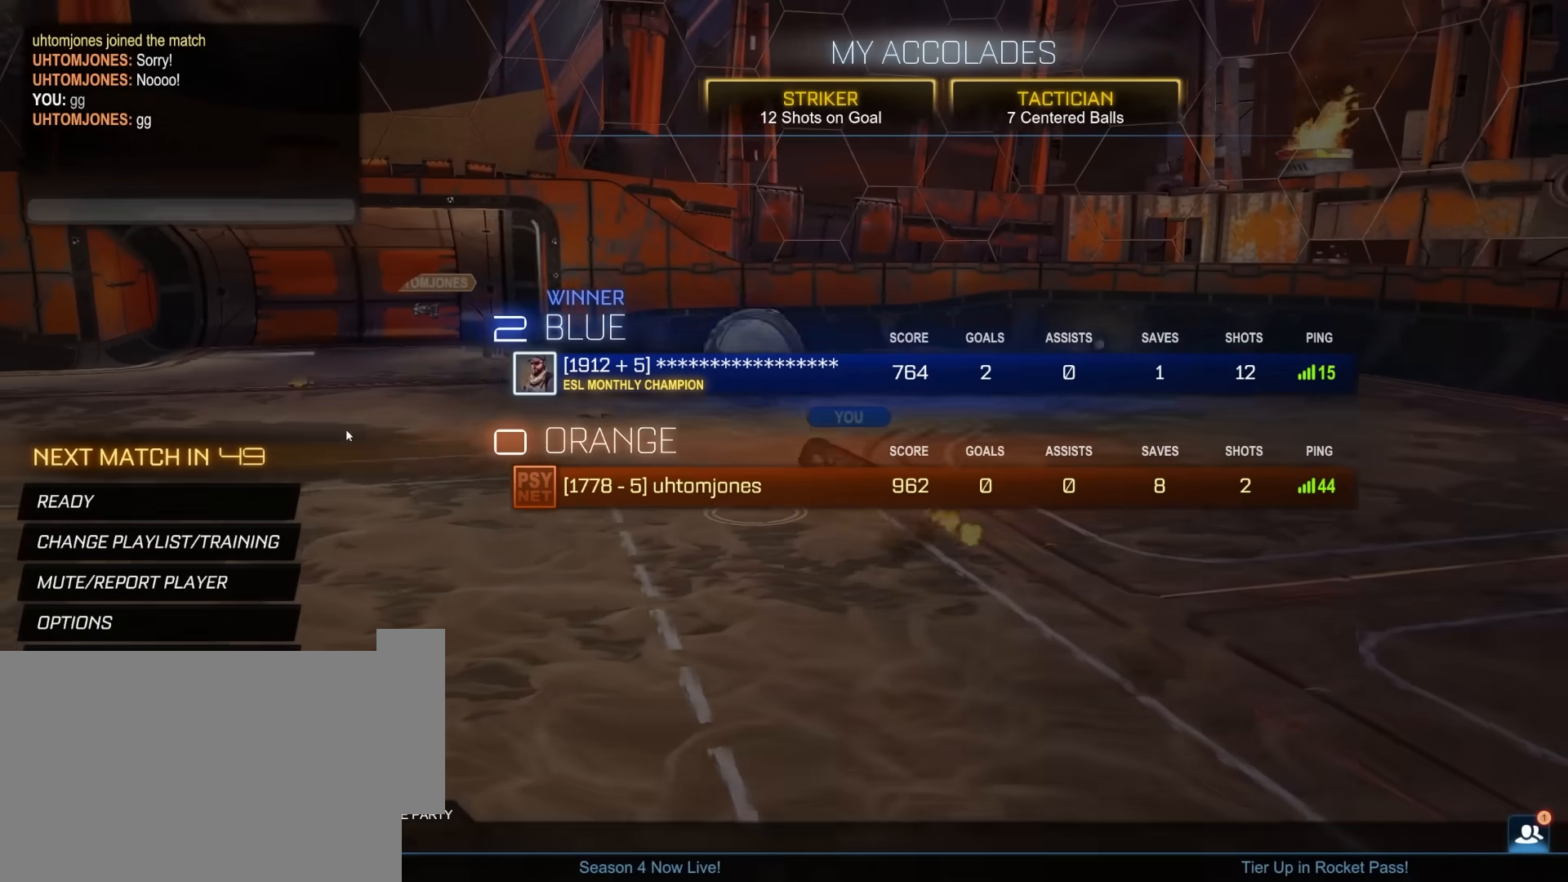
{"keys": [], "mouse": [], "mouse_move": "left", "events": []}
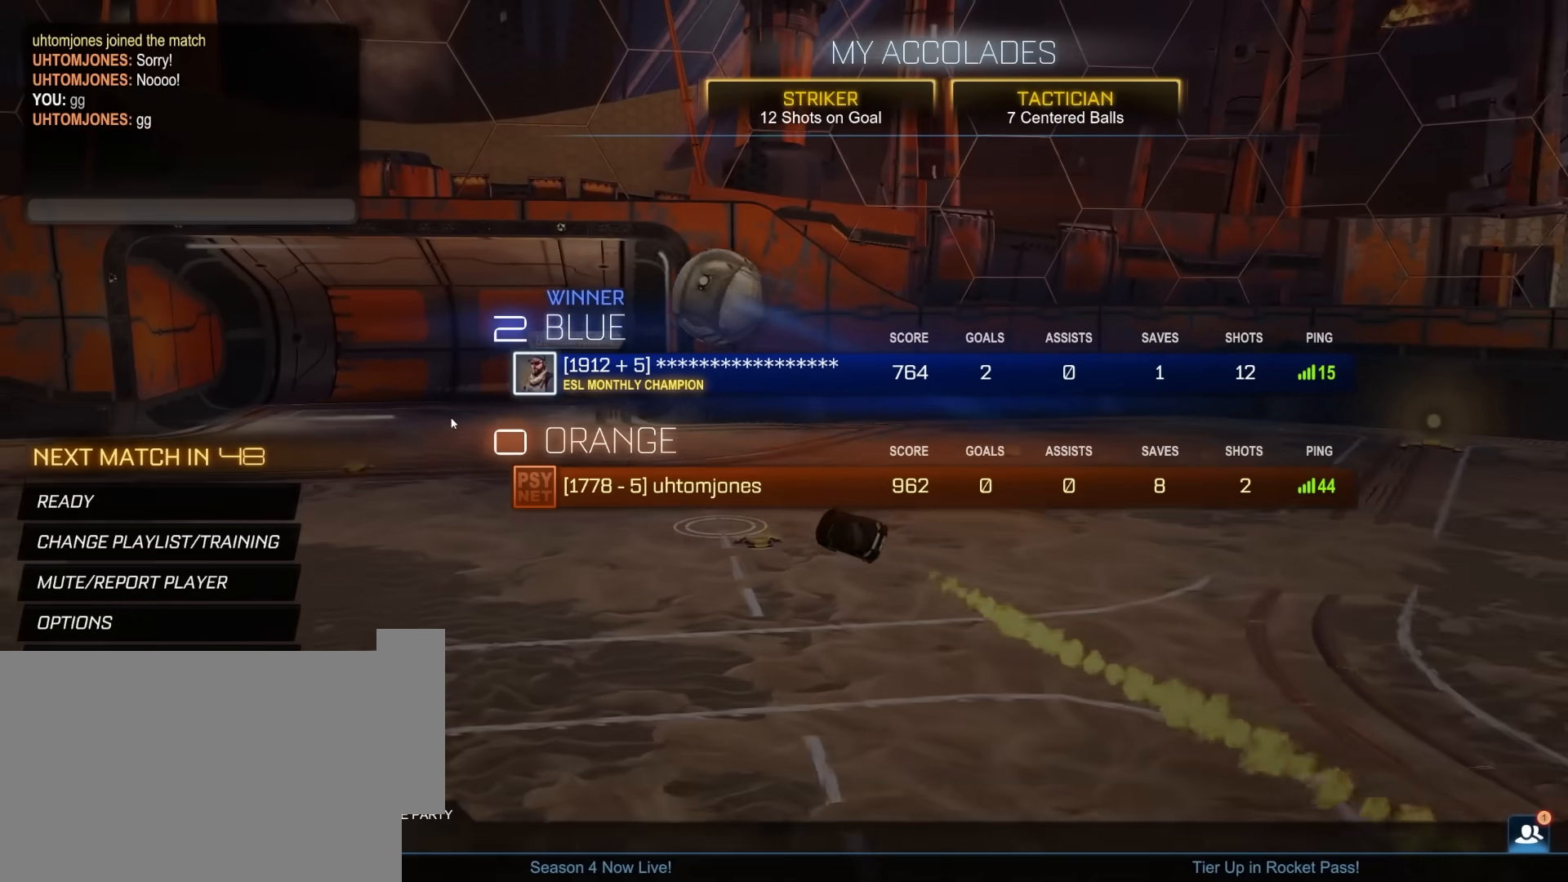
{"keys": [], "mouse": [], "mouse_move": "still", "events": []}
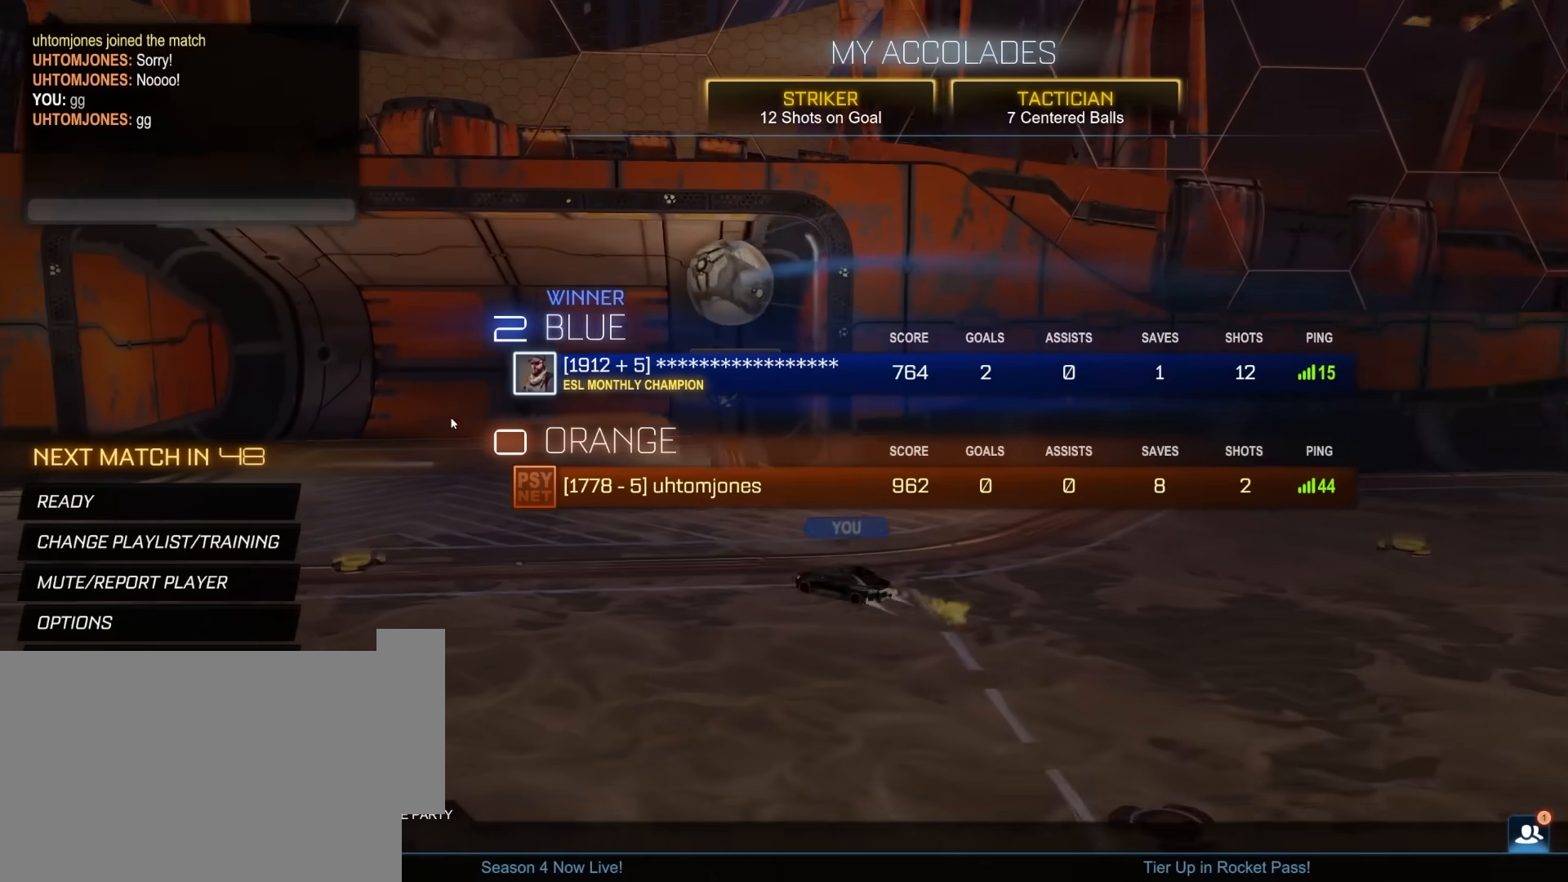
{"keys": [], "mouse": [], "mouse_move": "still", "events": []}
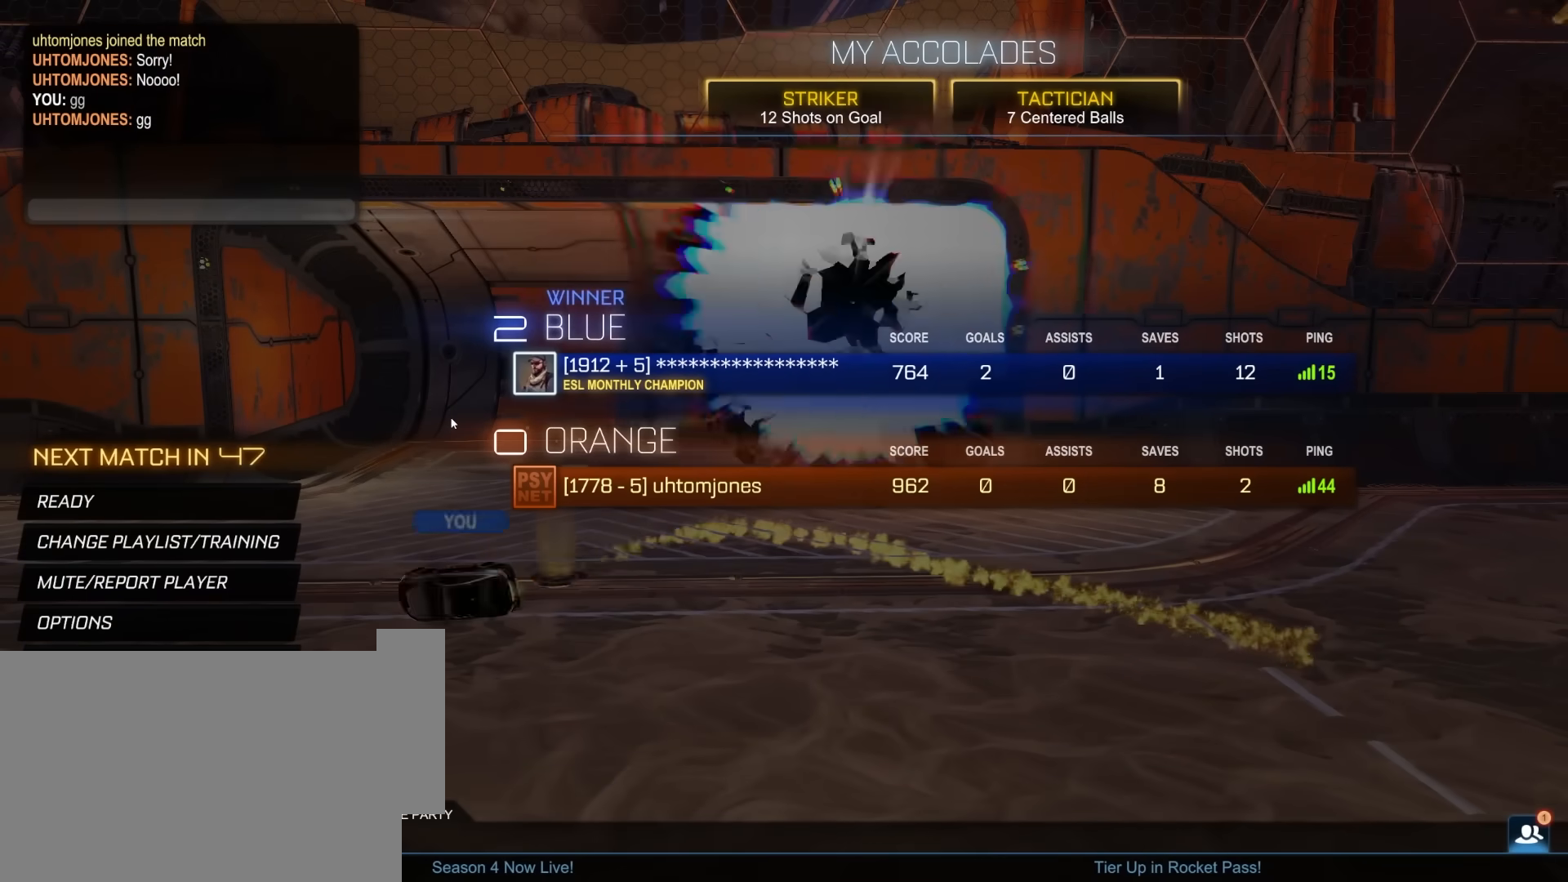
{"keys": [], "mouse": [], "mouse_move": "still", "events": []}
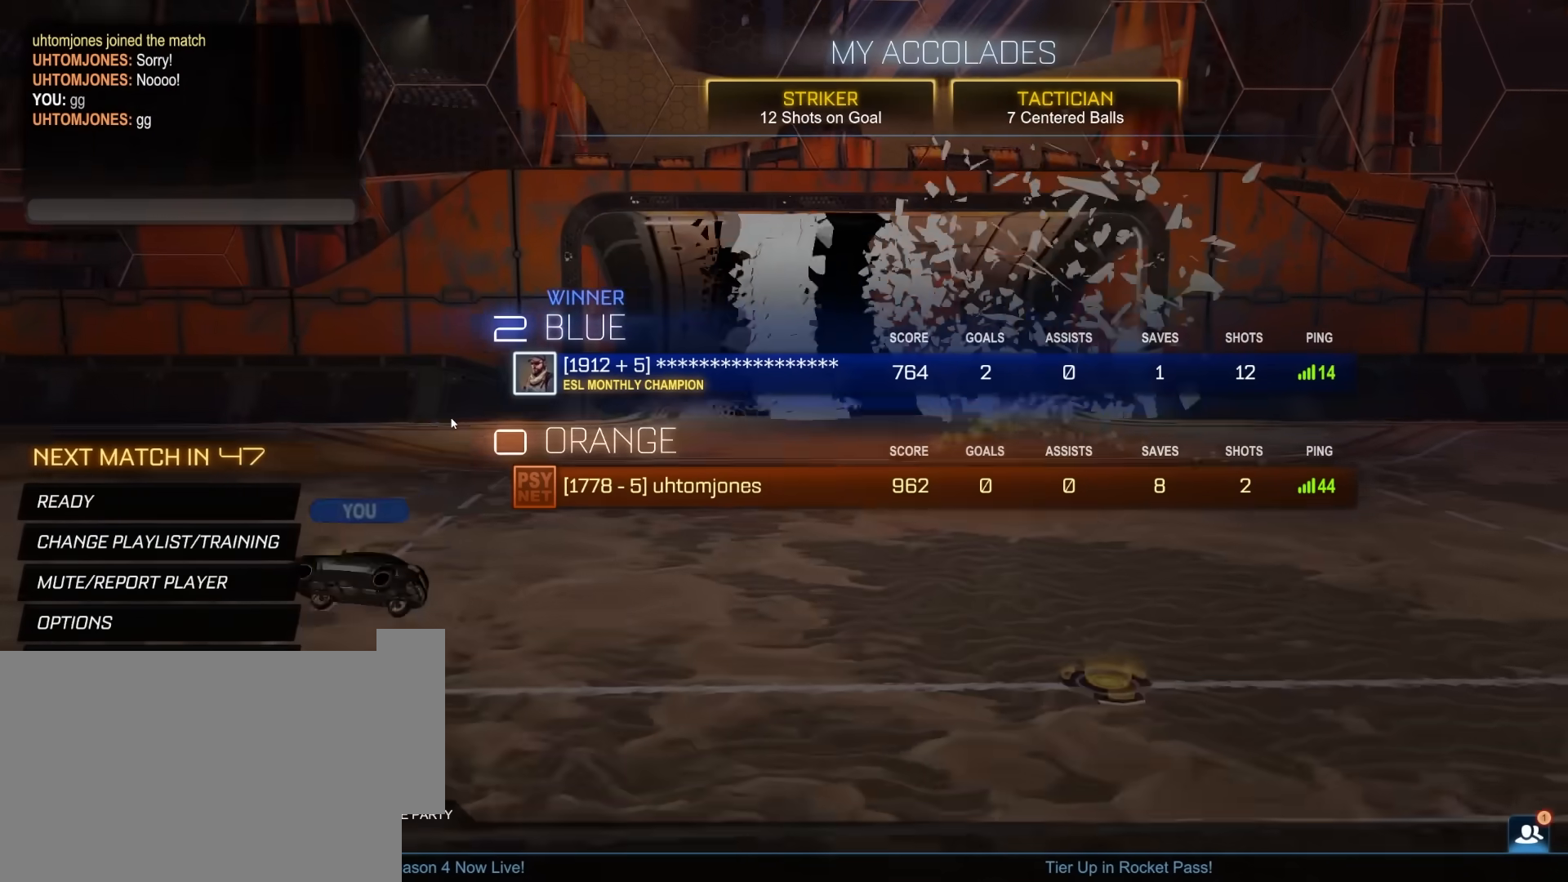
{"keys": [], "mouse": [], "mouse_move": "still", "events": []}
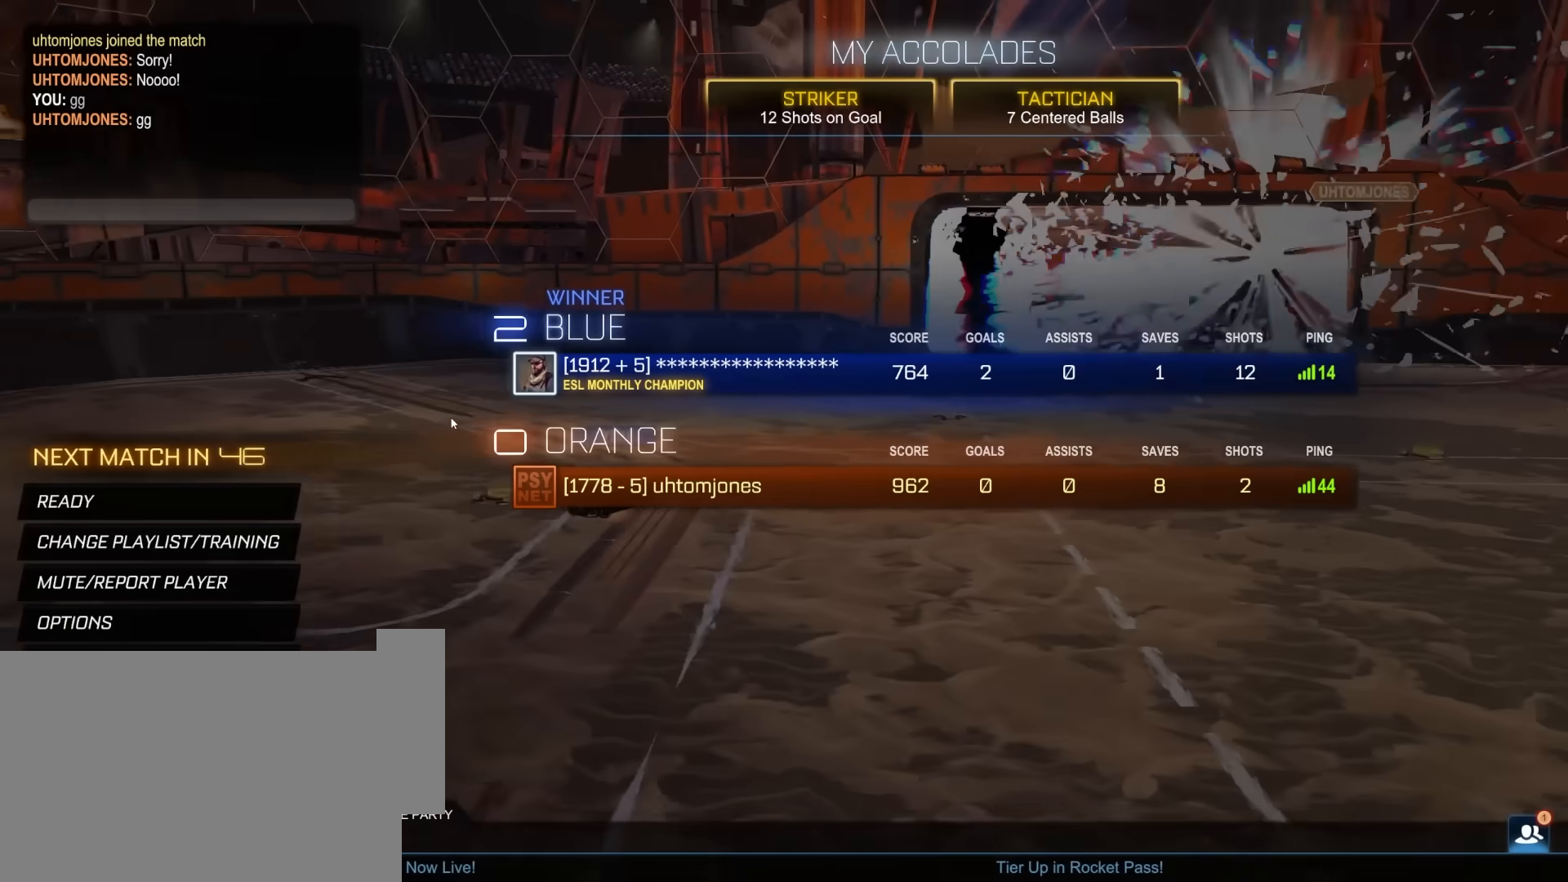
{"keys": [], "mouse": [], "mouse_move": "still", "events": []}